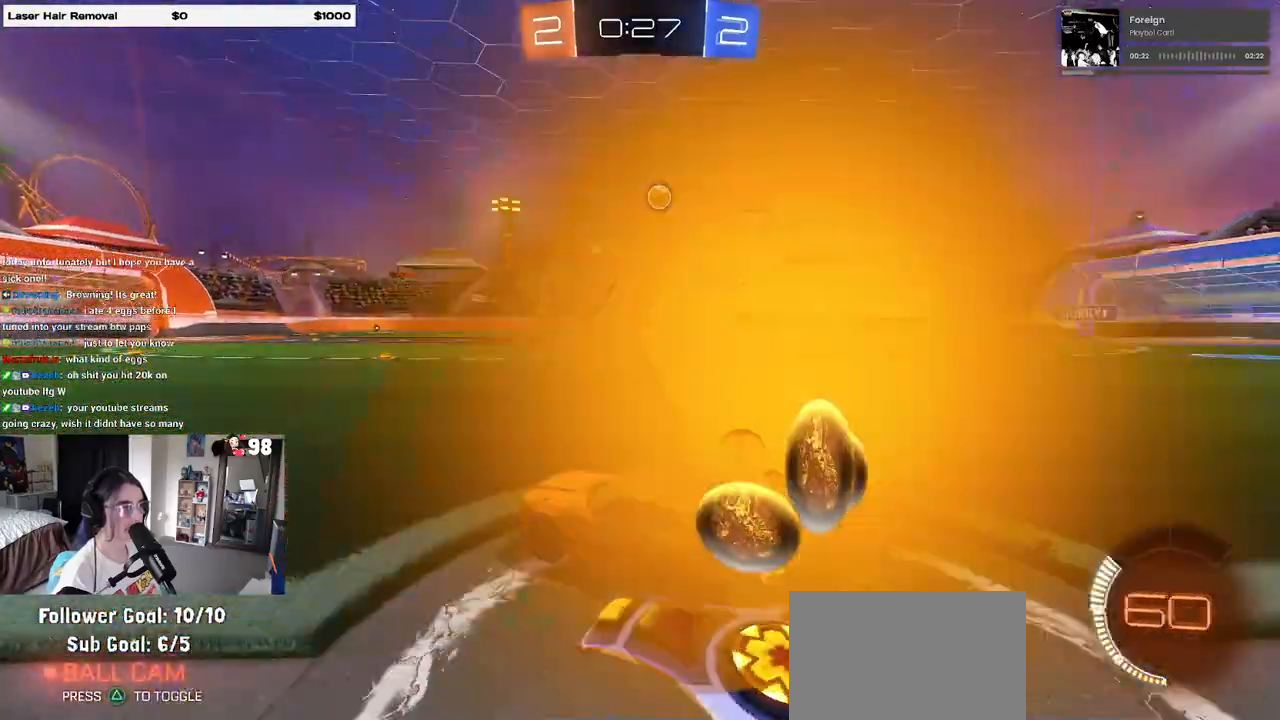
Gameplay with a controller (PlayStation layout); each line is a JSON object with the inputs held at the frame after it. "events" lists button and stick changes between this image and that frame as [ms after this image, input, new state], when the widget could be followed in between.
{"buttons": ["R2"], "left_stick": "right", "right_stick": "center", "events": []}
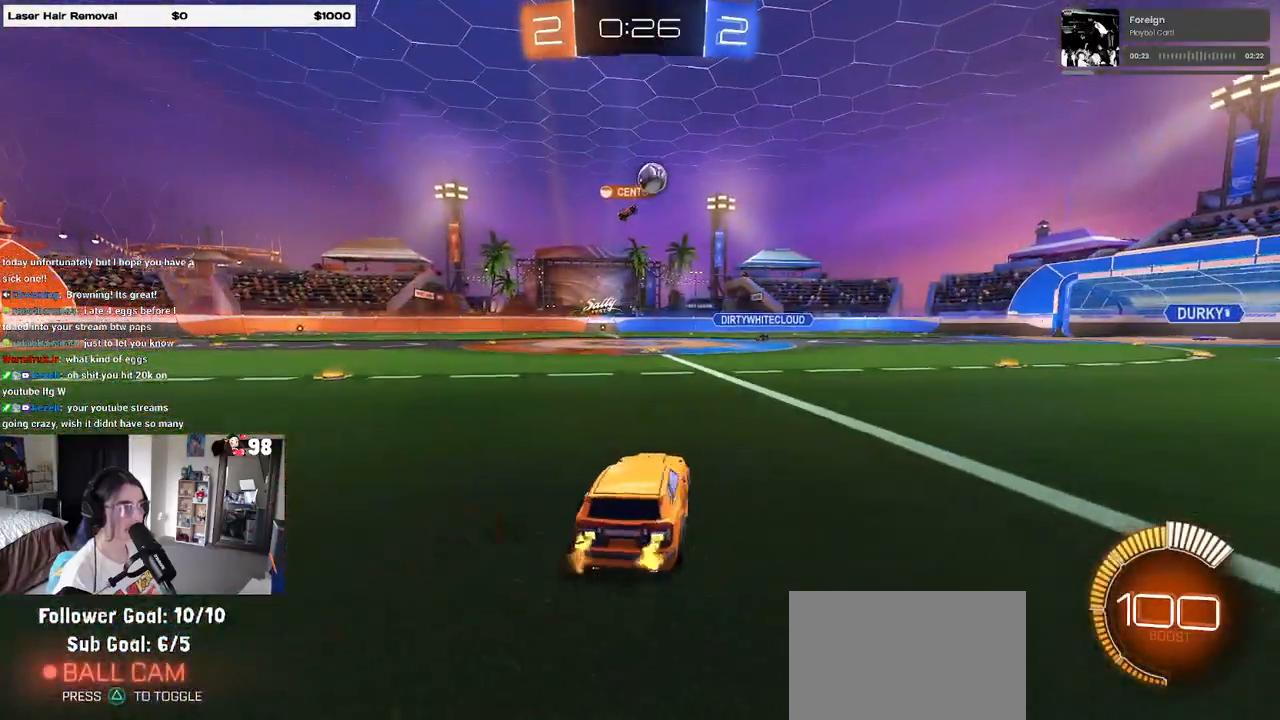
{"buttons": ["CROSS", "R2"], "left_stick": "down", "right_stick": "center", "events": [[250, "R2", "up"], [267, "L2", "down"], [350, "R2", "down"], [433, "L2", "up"], [467, "left_stick", "down"], [500, "CROSS", "down"]]}
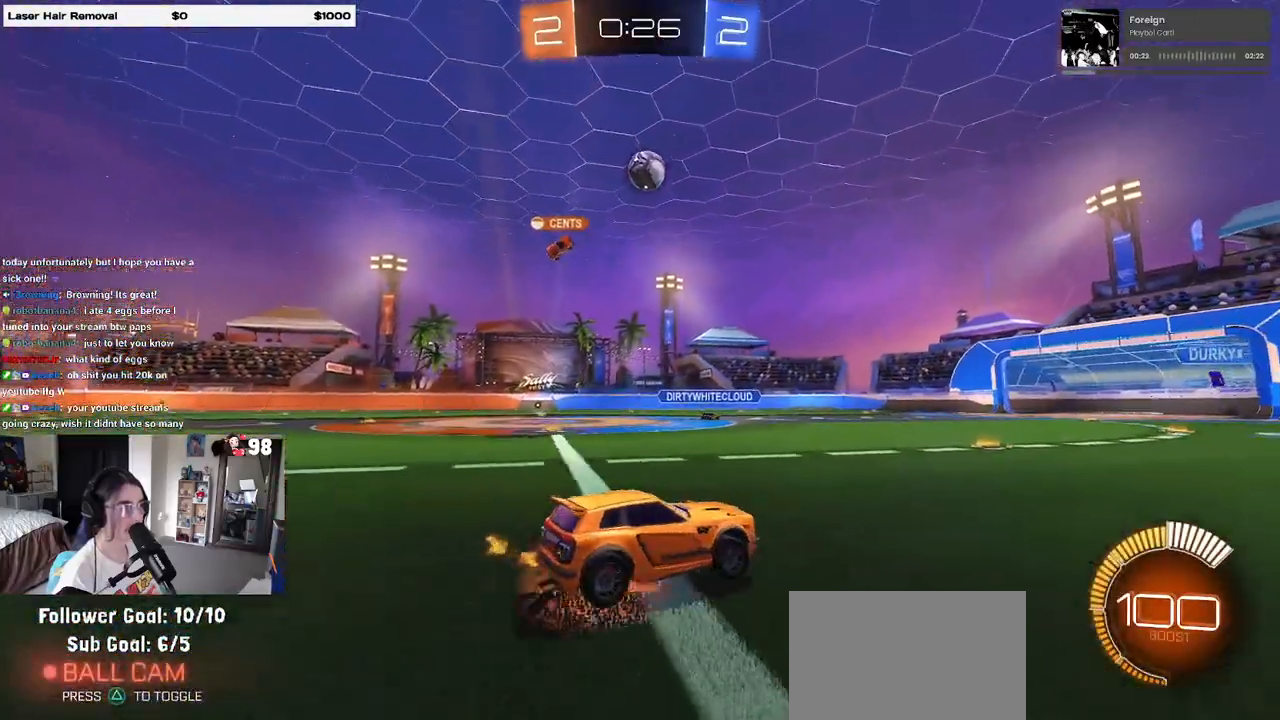
{"buttons": ["L1", "R1", "R2"], "left_stick": "up-right", "right_stick": "center", "events": [[150, "CROSS", "up"], [167, "left_stick", "center"], [183, "CROSS", "down"], [233, "left_stick", "down"], [267, "L1", "down"], [267, "R1", "down"], [417, "left_stick", "right"], [450, "CROSS", "up"], [467, "left_stick", "up-right"]]}
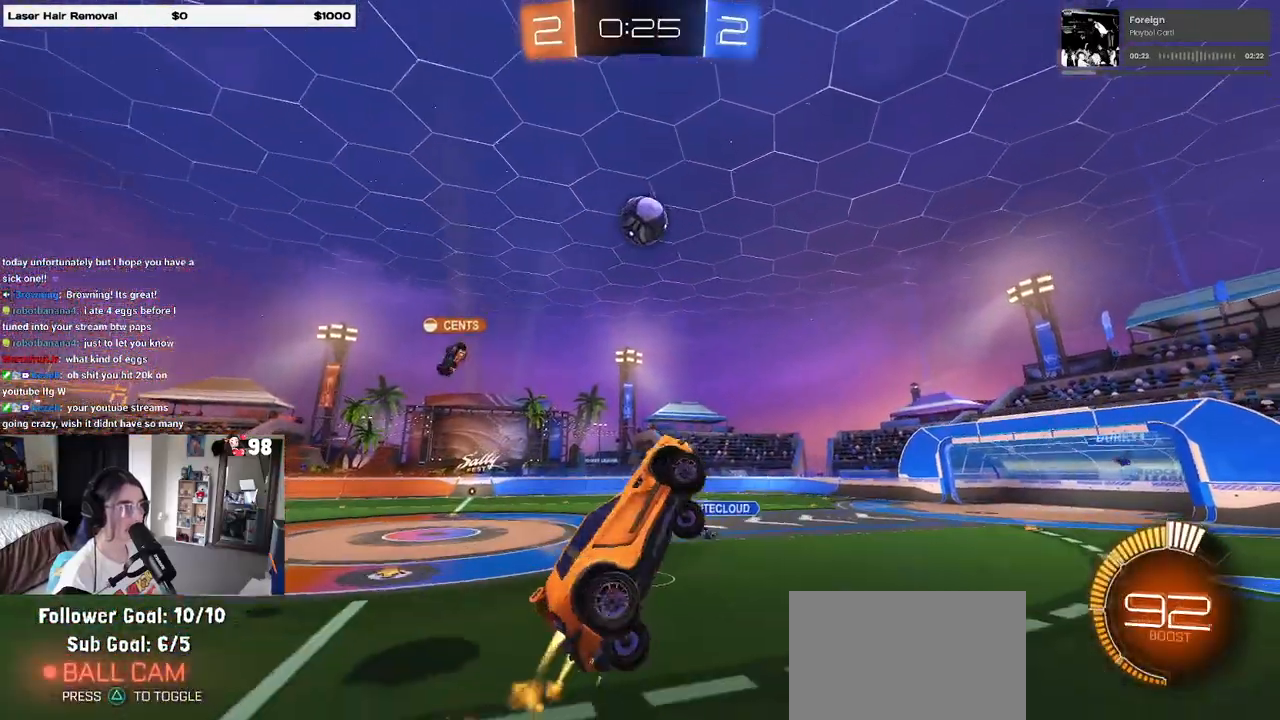
{"buttons": ["L1", "R1"], "left_stick": "down-left", "right_stick": "center", "events": [[117, "left_stick", "up"], [167, "R1", "up"], [250, "R2", "up"], [300, "R1", "down"], [333, "left_stick", "down-left"]]}
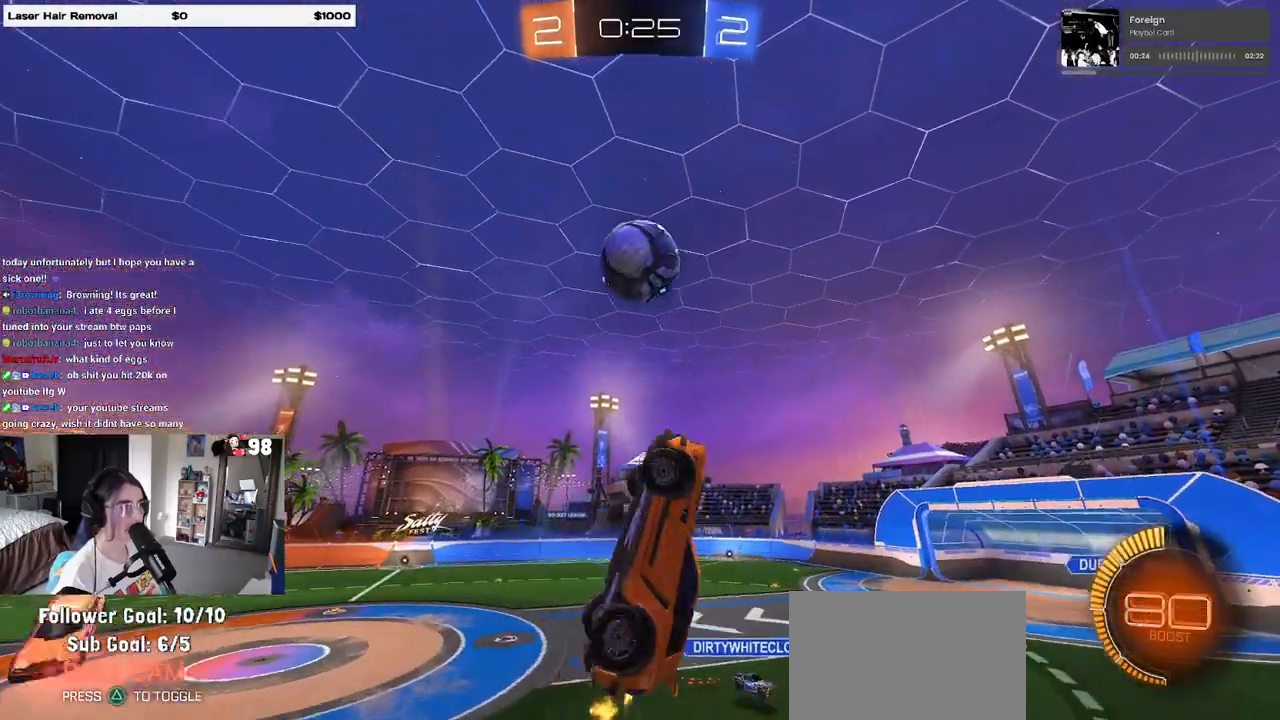
{"buttons": ["L1"], "left_stick": "left", "right_stick": "center", "events": [[50, "left_stick", "left"], [150, "R1", "up"], [217, "L1", "up"], [433, "L1", "down"]]}
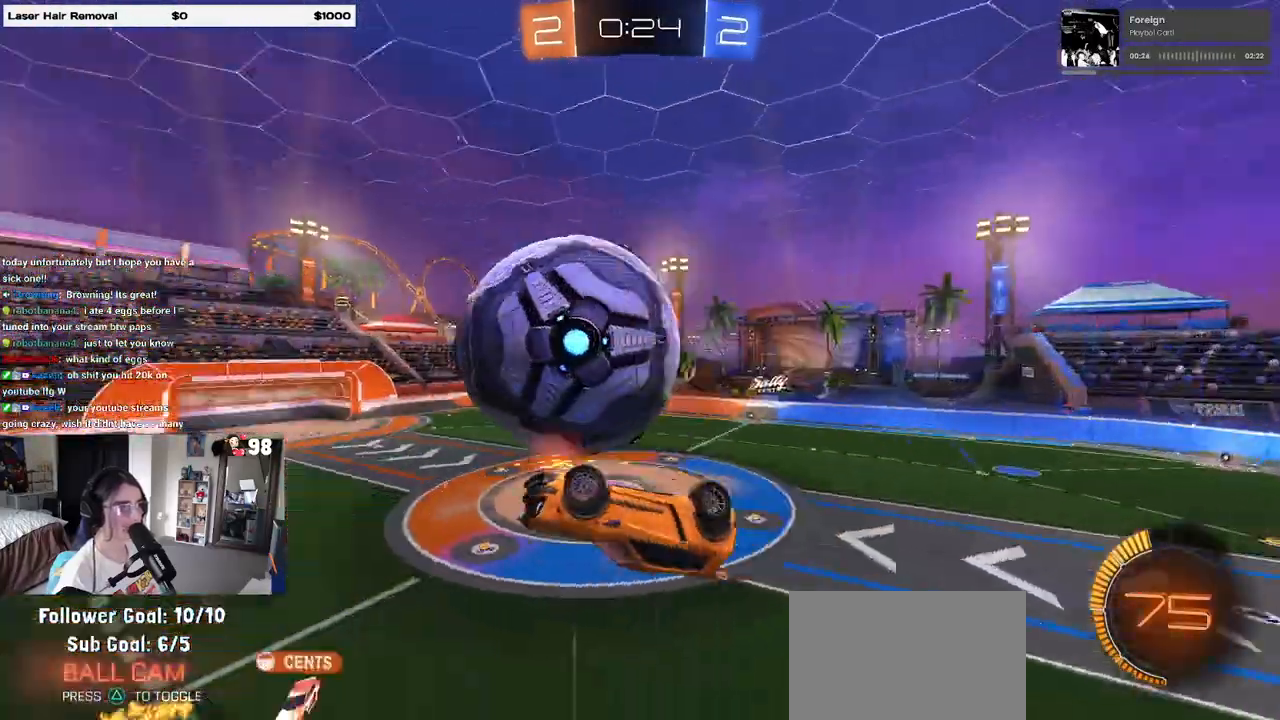
{"buttons": ["R1"], "left_stick": "down", "right_stick": "center", "events": [[167, "L1", "up"], [167, "R1", "down"], [217, "left_stick", "center"], [467, "left_stick", "down"]]}
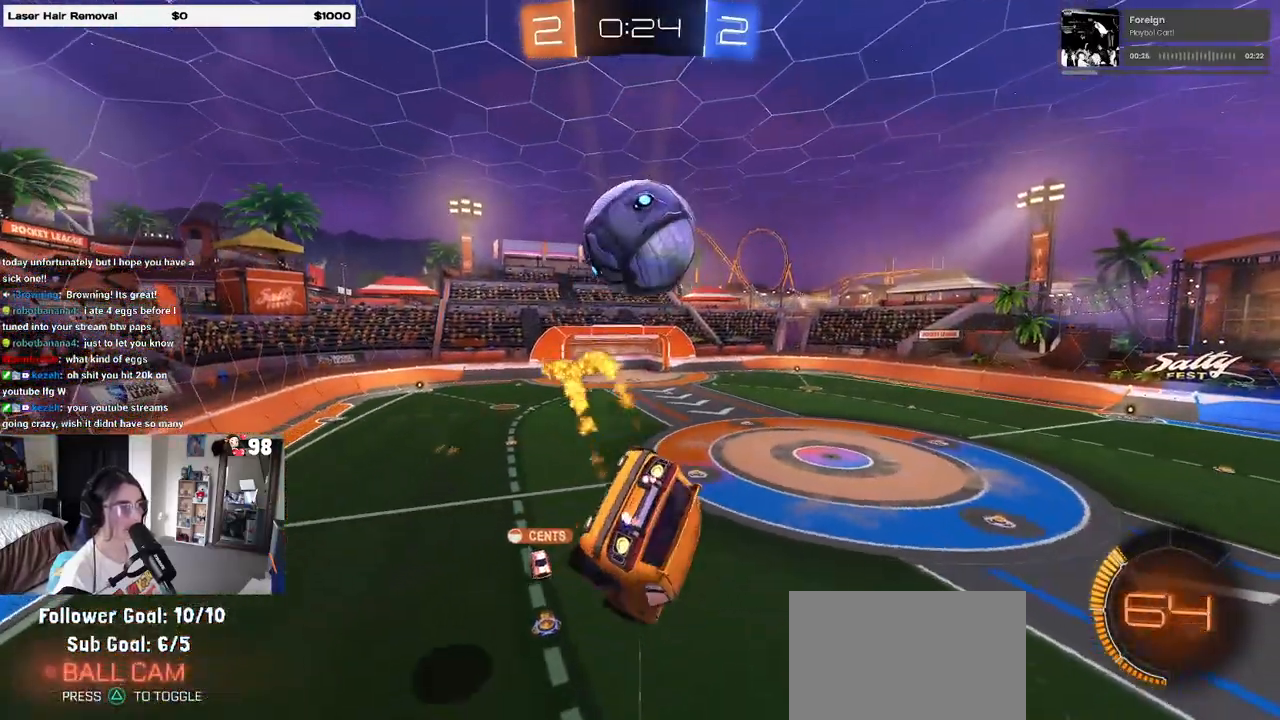
{"buttons": ["R2"], "left_stick": "center", "right_stick": "center", "events": [[33, "SQUARE", "down"], [33, "left_stick", "down-left"], [117, "R2", "down"], [217, "R1", "up"], [217, "SQUARE", "up"], [217, "left_stick", "center"], [267, "left_stick", "up-right"], [483, "left_stick", "center"]]}
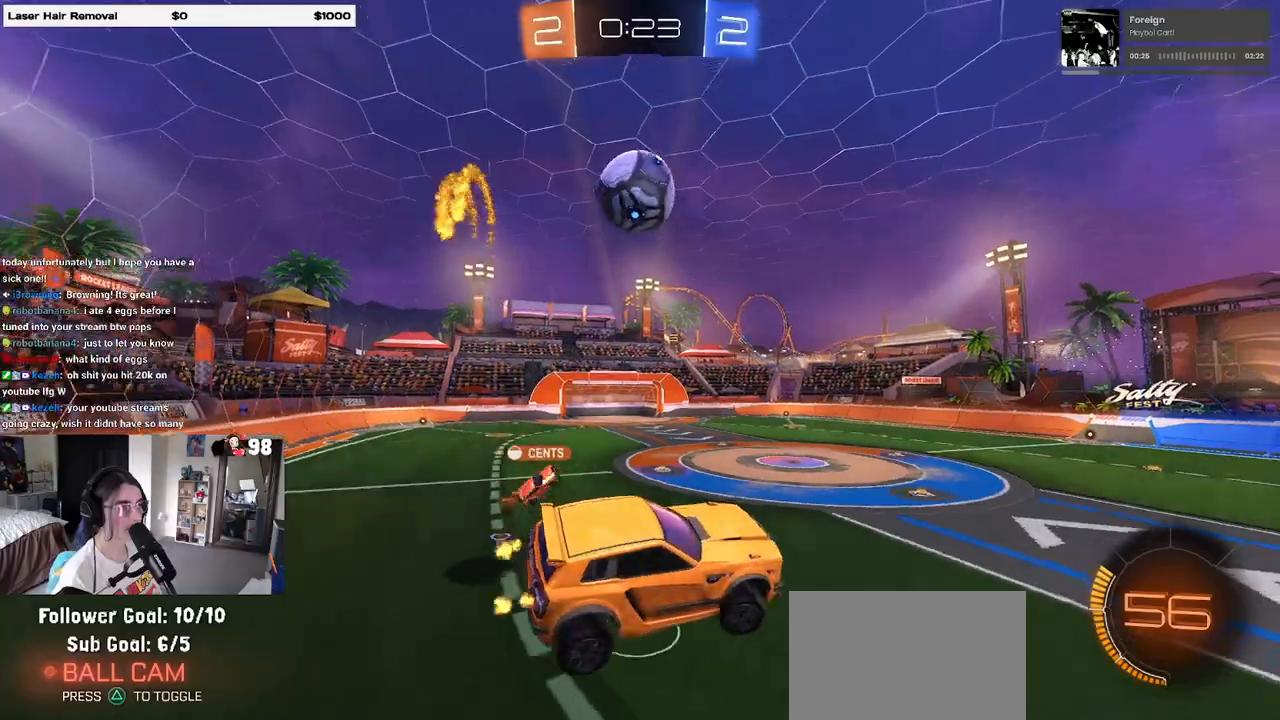
{"buttons": ["R2"], "left_stick": "left", "right_stick": "center", "events": [[350, "left_stick", "left"]]}
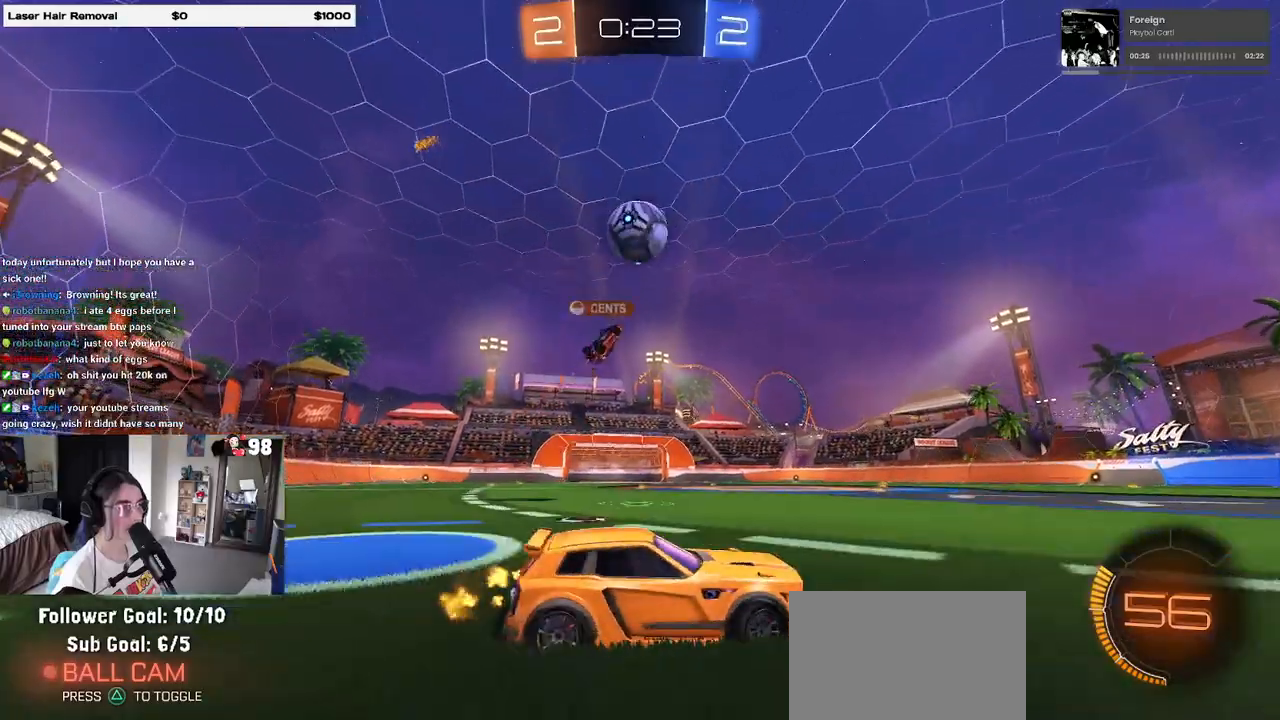
{"buttons": ["R2"], "left_stick": "center", "right_stick": "center", "events": [[450, "left_stick", "center"]]}
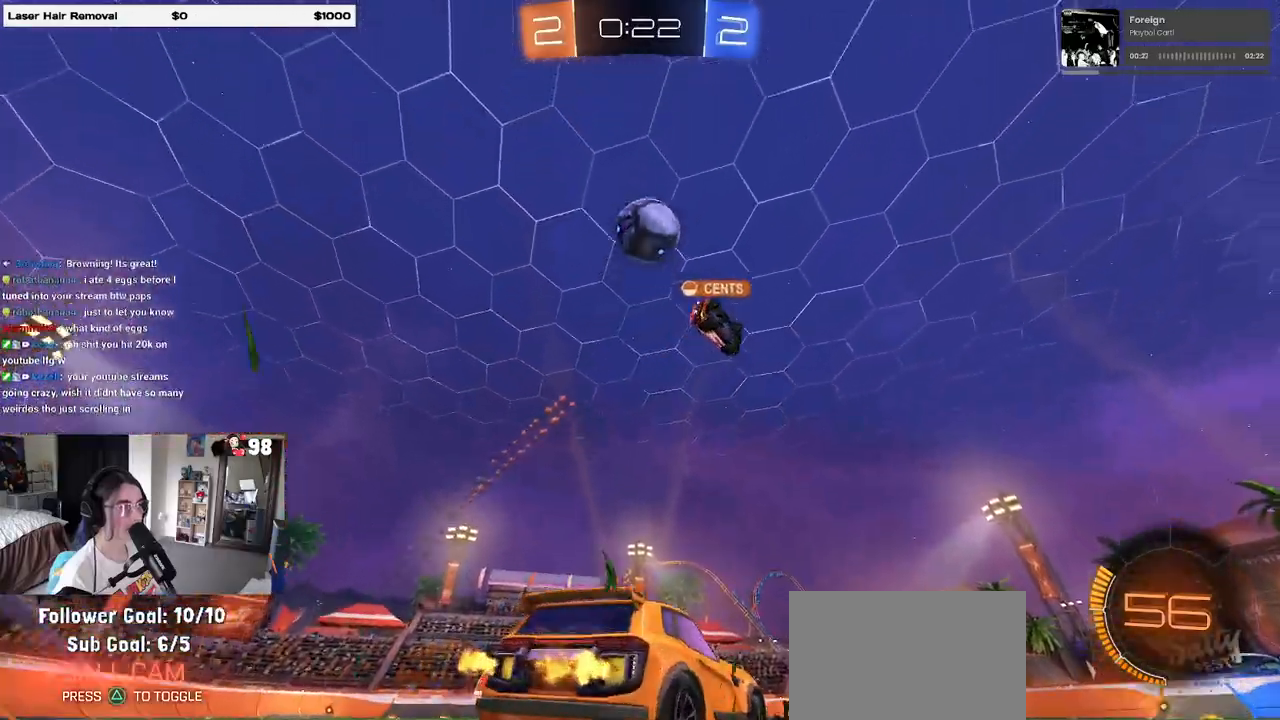
{"buttons": ["R2"], "left_stick": "center", "right_stick": "center", "events": [[117, "left_stick", "left"], [500, "left_stick", "center"]]}
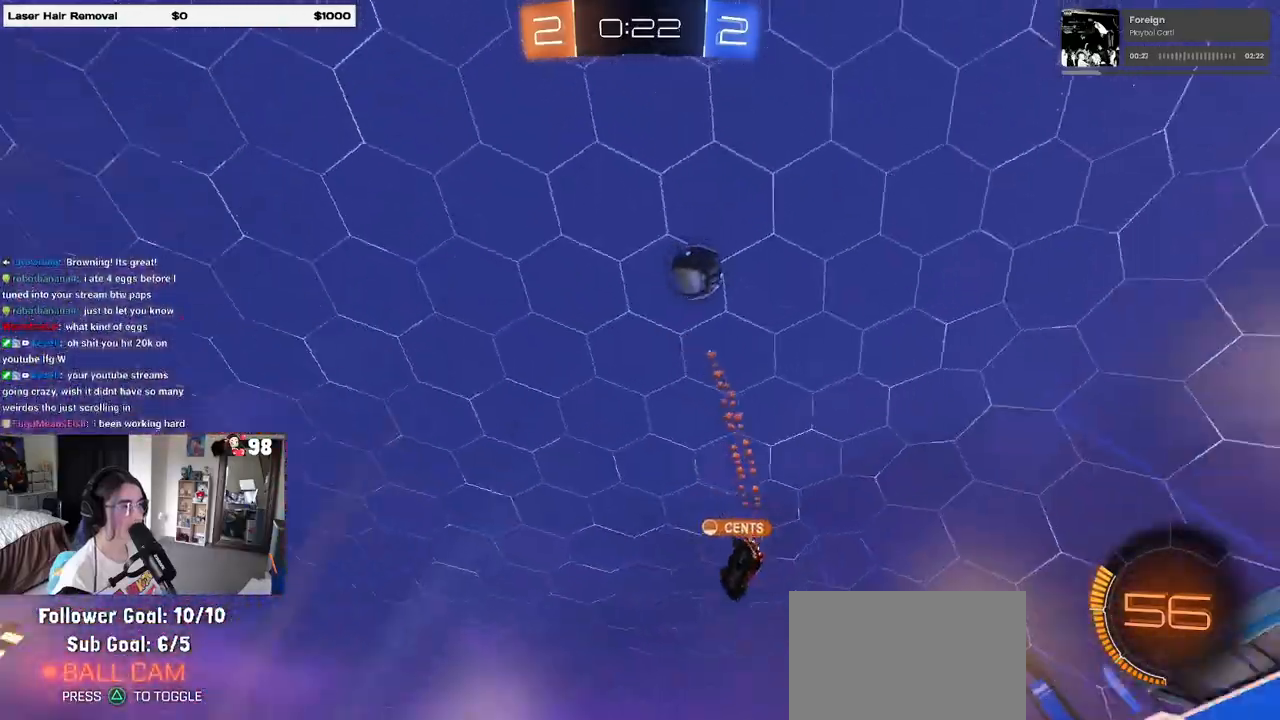
{"buttons": ["R2"], "left_stick": "center", "right_stick": "center", "events": [[150, "left_stick", "right"], [283, "left_stick", "center"]]}
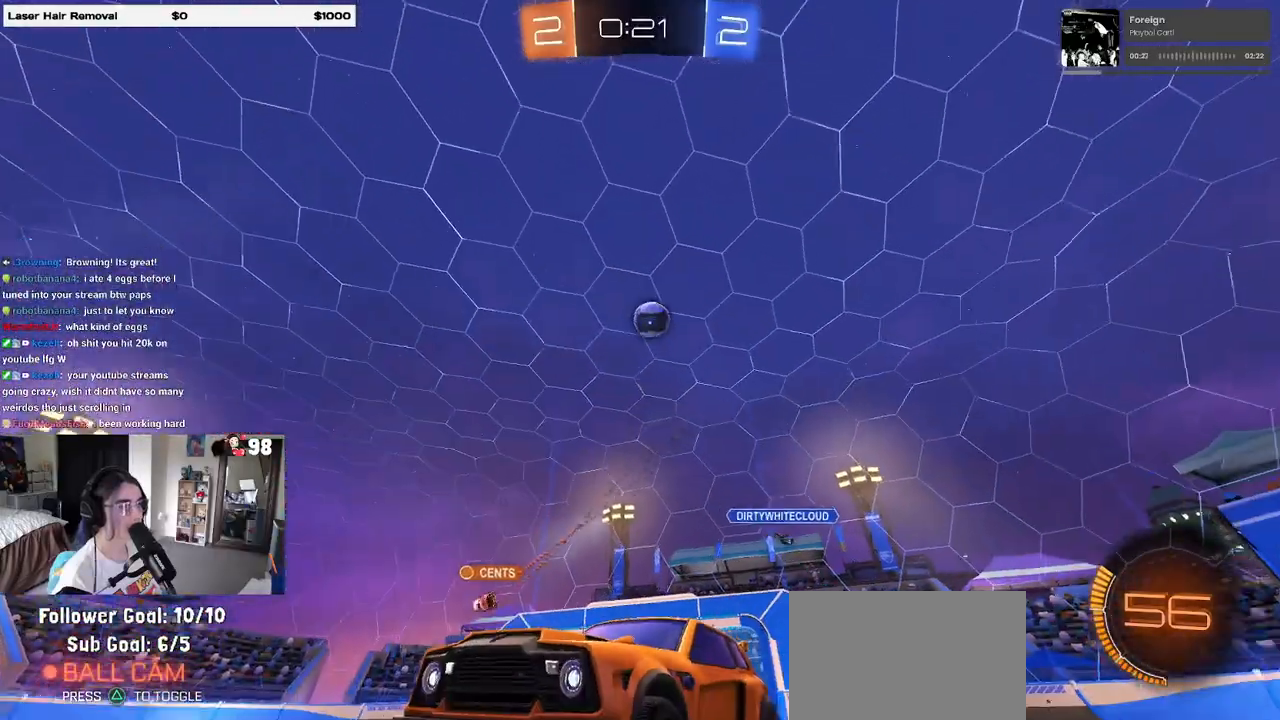
{"buttons": ["R1", "R2"], "left_stick": "left", "right_stick": "center", "events": [[17, "left_stick", "right"], [333, "left_stick", "center"], [367, "R1", "down"], [400, "left_stick", "left"]]}
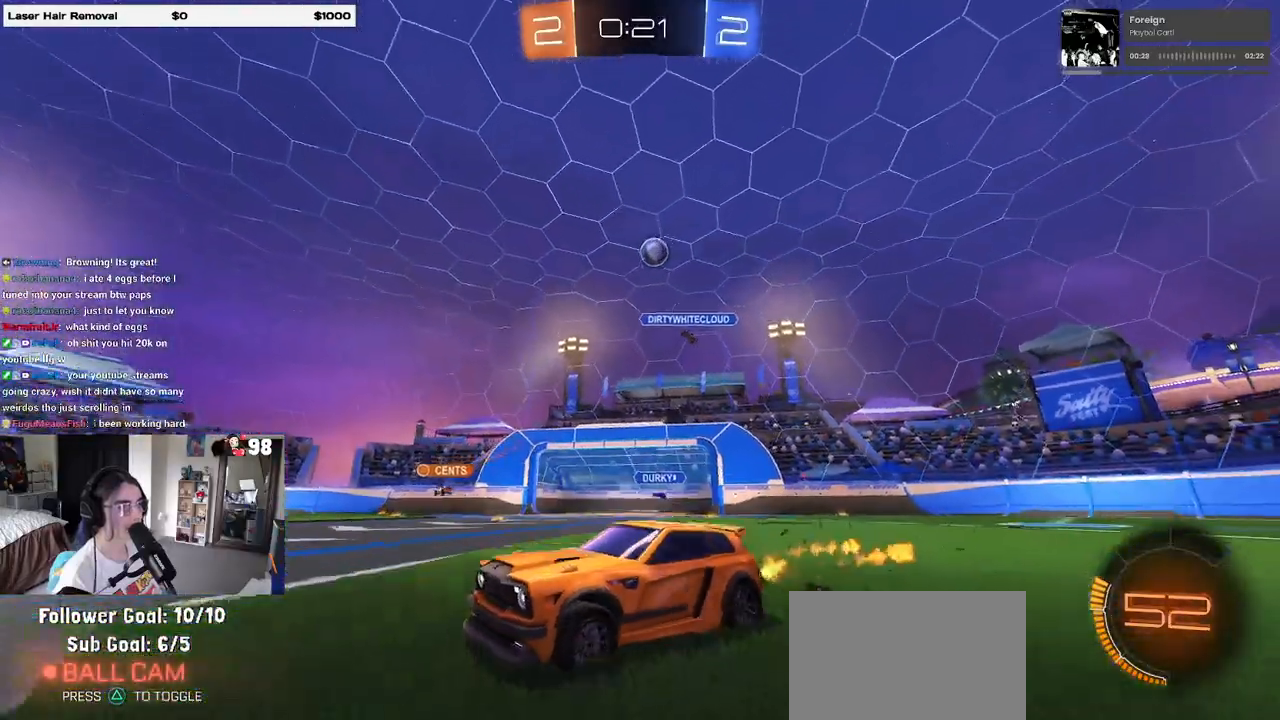
{"buttons": ["R1", "R2"], "left_stick": "center", "right_stick": "center", "events": [[50, "left_stick", "center"]]}
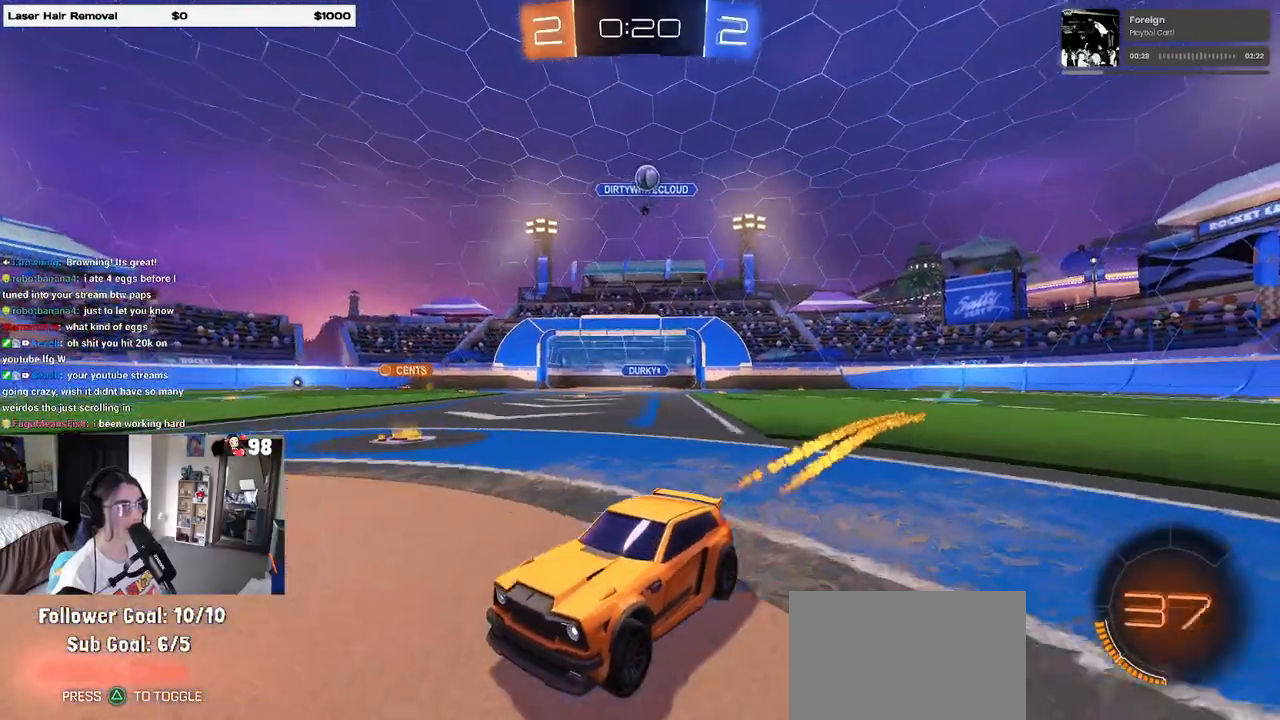
{"buttons": ["R2"], "left_stick": "left", "right_stick": "center", "events": [[117, "left_stick", "left"], [333, "left_stick", "center"], [350, "R1", "up"], [450, "left_stick", "left"]]}
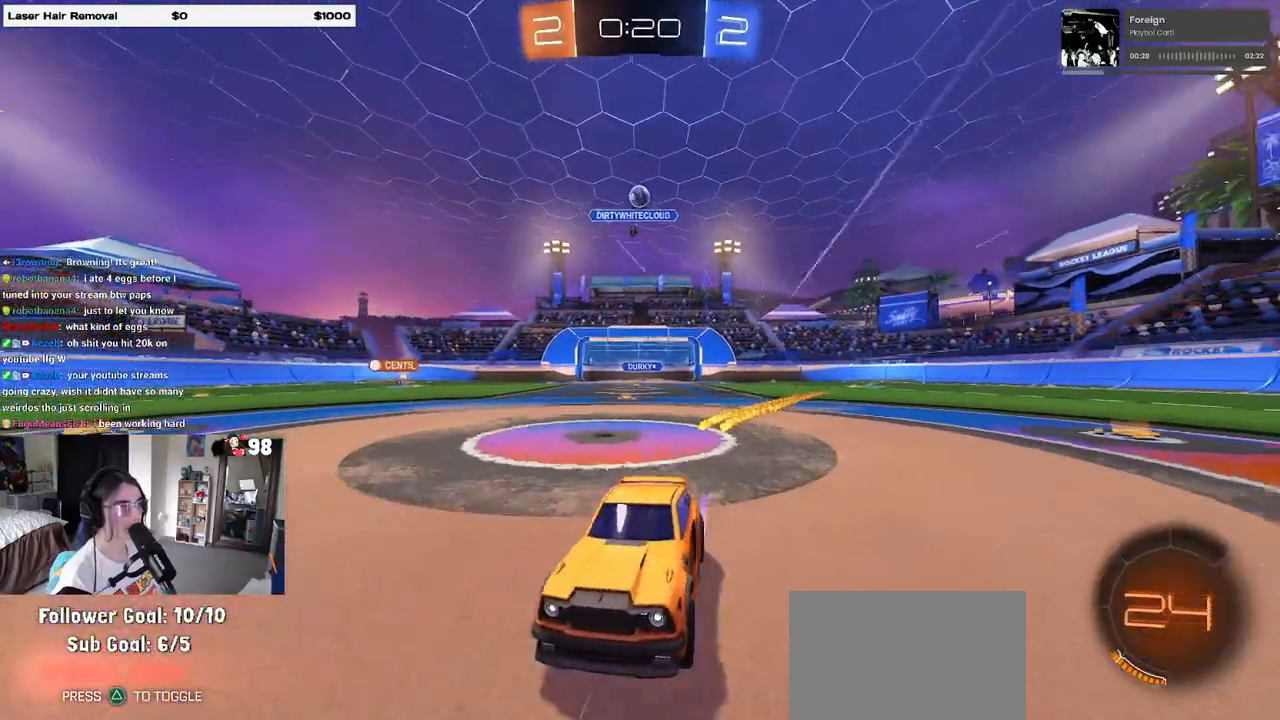
{"buttons": ["R2"], "left_stick": "right", "right_stick": "center", "events": [[83, "left_stick", "center"], [150, "left_stick", "right"], [200, "SQUARE", "down"], [367, "SQUARE", "up"]]}
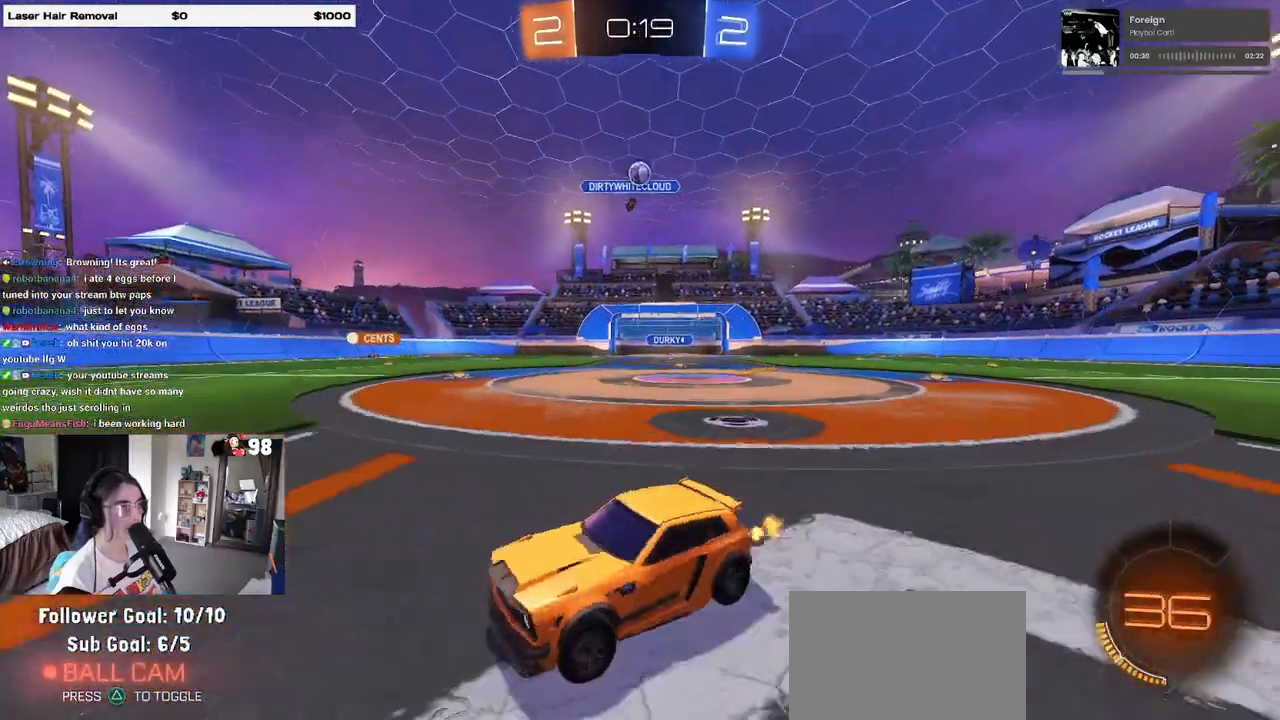
{"buttons": ["R2"], "left_stick": "left", "right_stick": "center", "events": [[317, "L2", "down"], [433, "L2", "up"], [433, "left_stick", "left"]]}
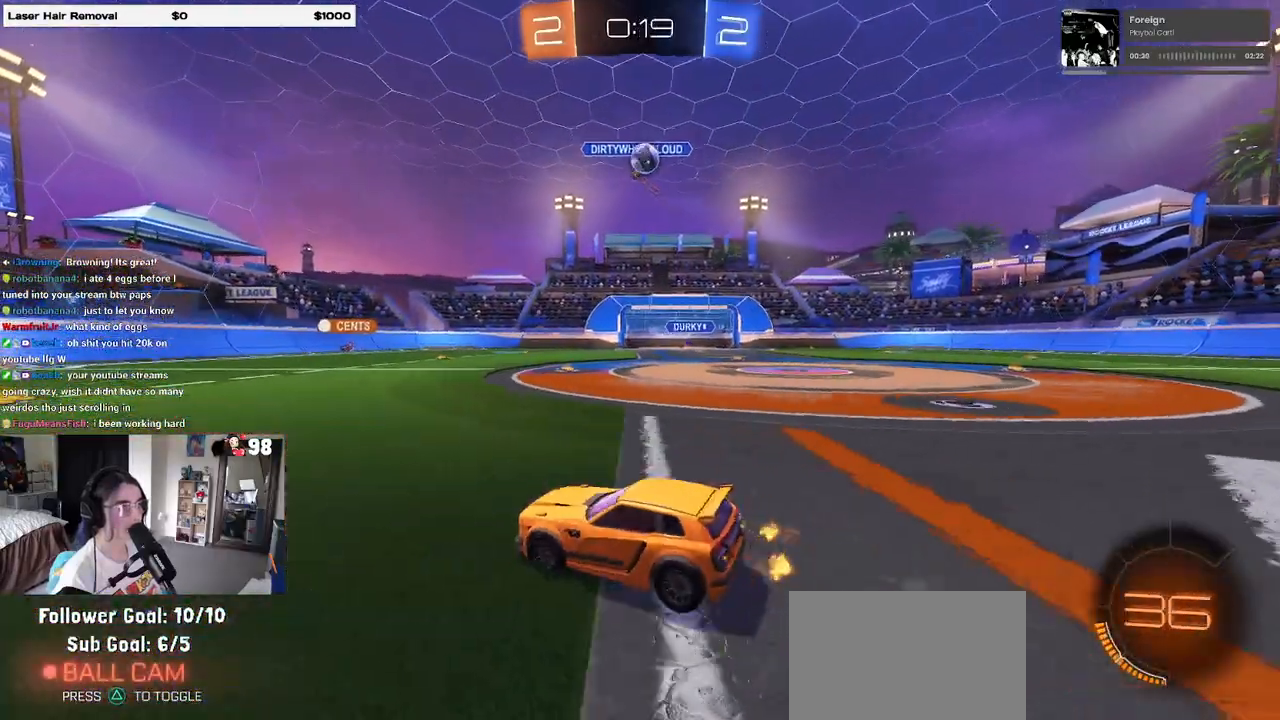
{"buttons": ["R2"], "left_stick": "left", "right_stick": "center", "events": [[33, "SQUARE", "down"], [100, "SQUARE", "up"]]}
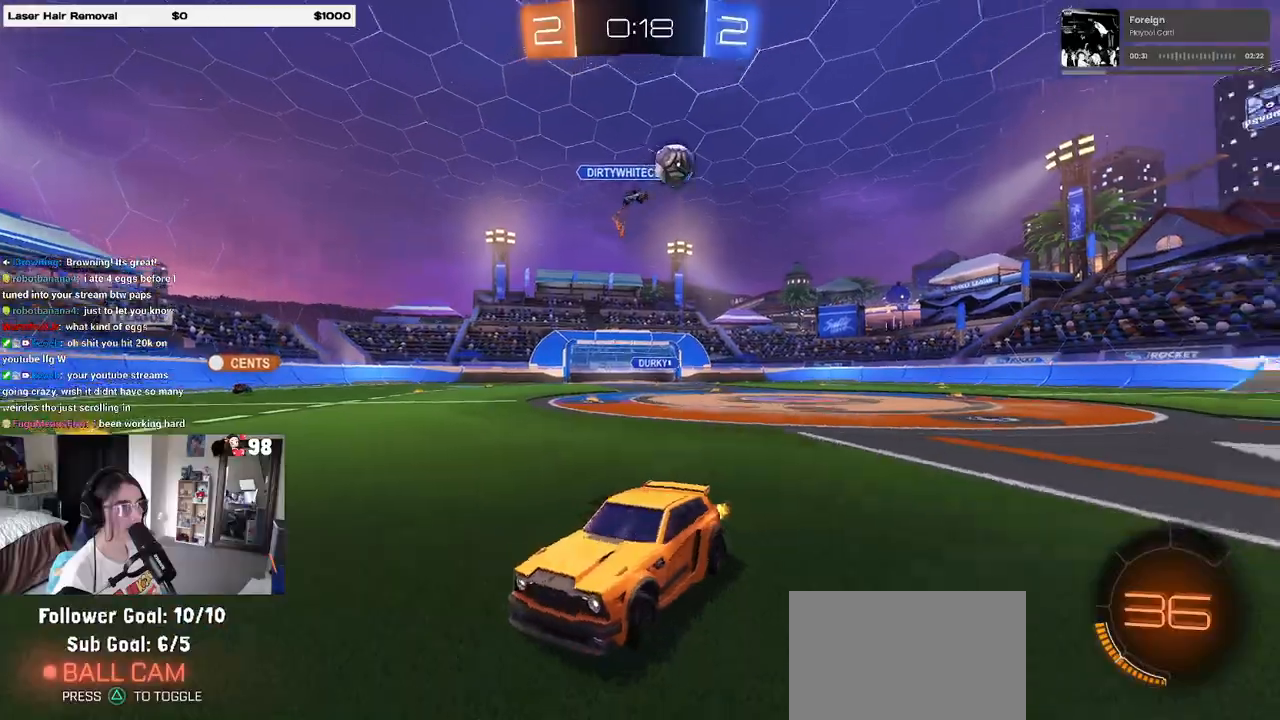
{"buttons": ["R2"], "left_stick": "left", "right_stick": "center", "events": [[150, "R1", "down"], [400, "R1", "up"]]}
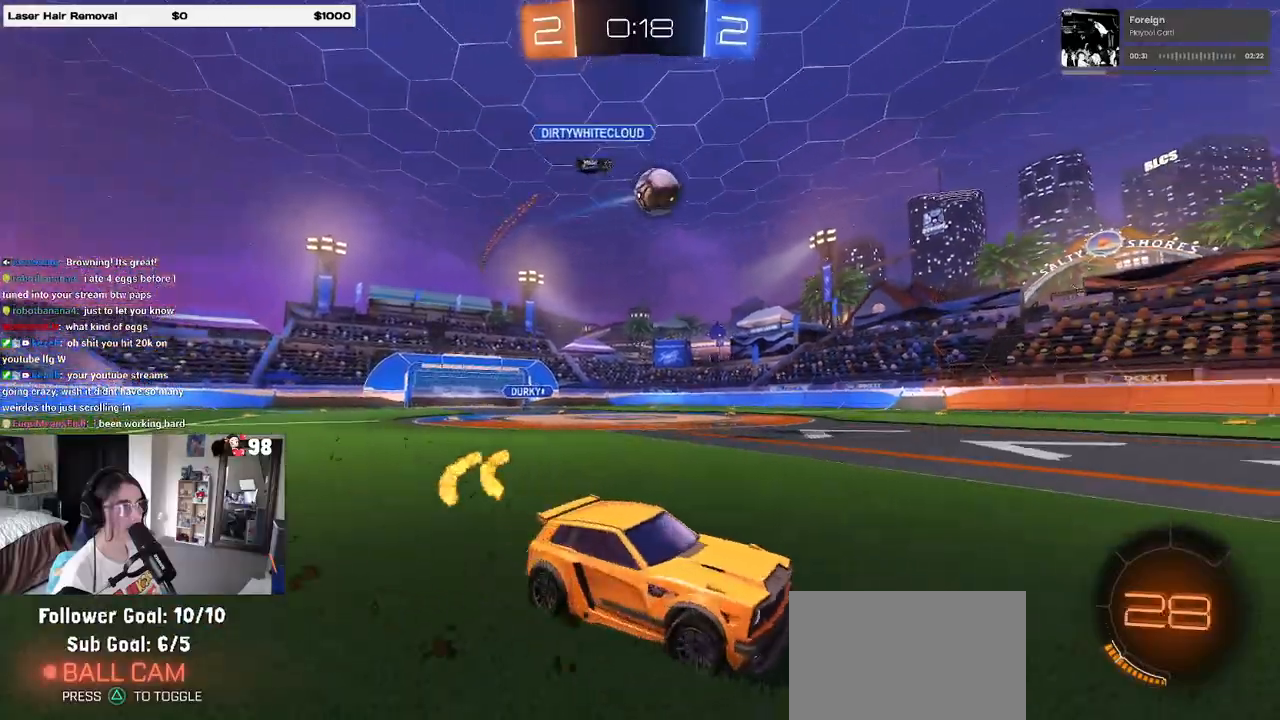
{"buttons": ["R2"], "left_stick": "left", "right_stick": "center", "events": [[117, "left_stick", "center"], [467, "left_stick", "left"]]}
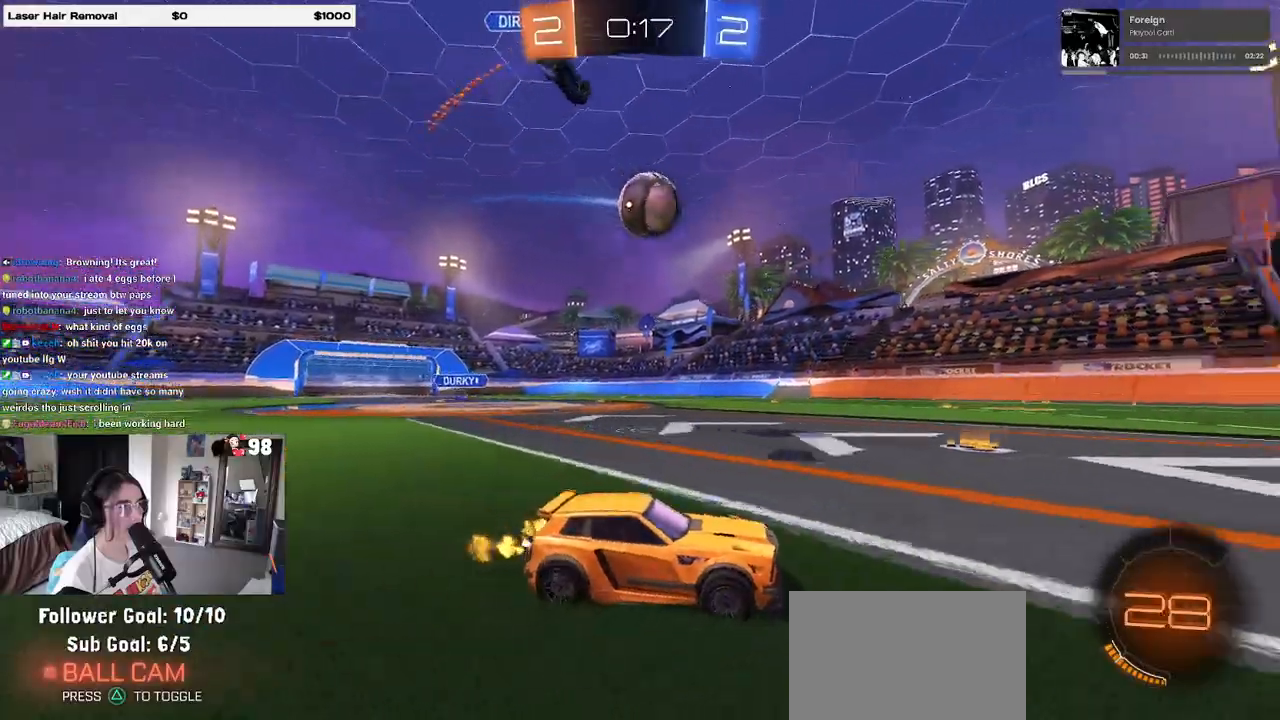
{"buttons": ["R2"], "left_stick": "up-left", "right_stick": "center", "events": [[167, "left_stick", "center"], [283, "CROSS", "down"], [283, "left_stick", "left"], [367, "left_stick", "center"], [467, "CROSS", "up"], [467, "left_stick", "up-left"]]}
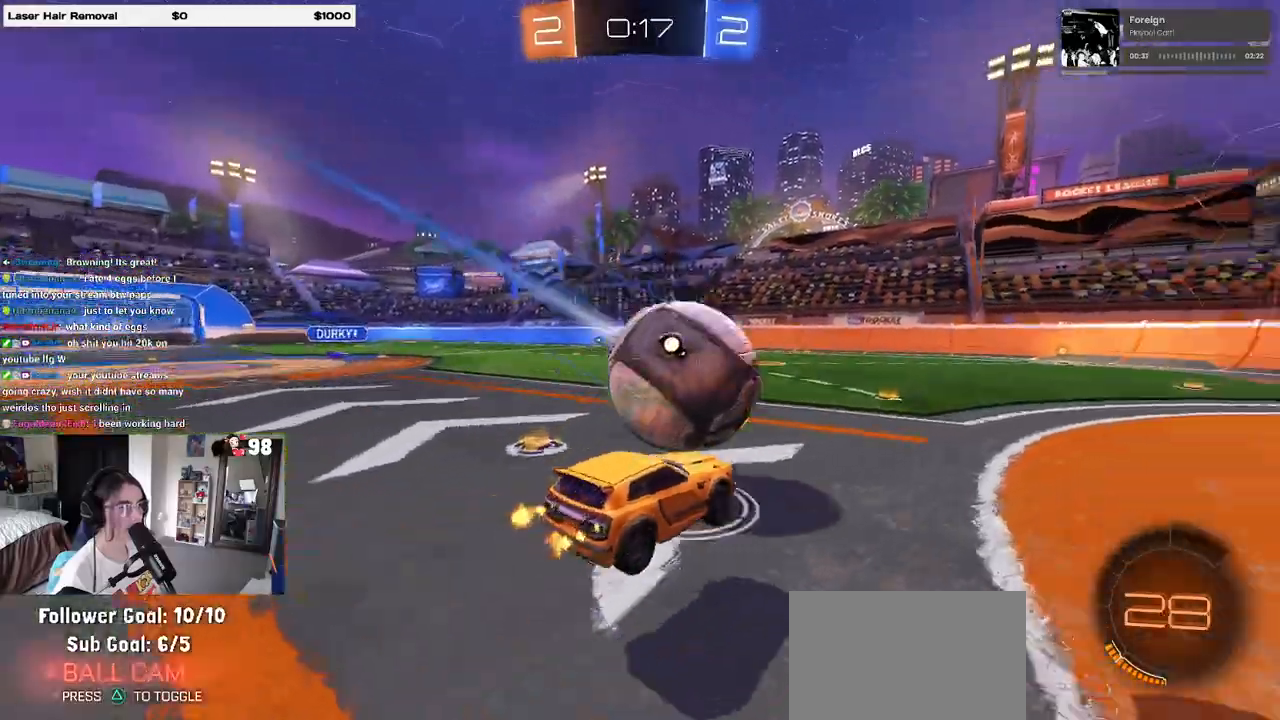
{"buttons": ["SQUARE", "R1", "R2"], "left_stick": "down-left", "right_stick": "center", "events": [[33, "CROSS", "down"], [33, "R1", "down"], [83, "SQUARE", "down"], [100, "left_stick", "down-left"], [133, "CROSS", "up"]]}
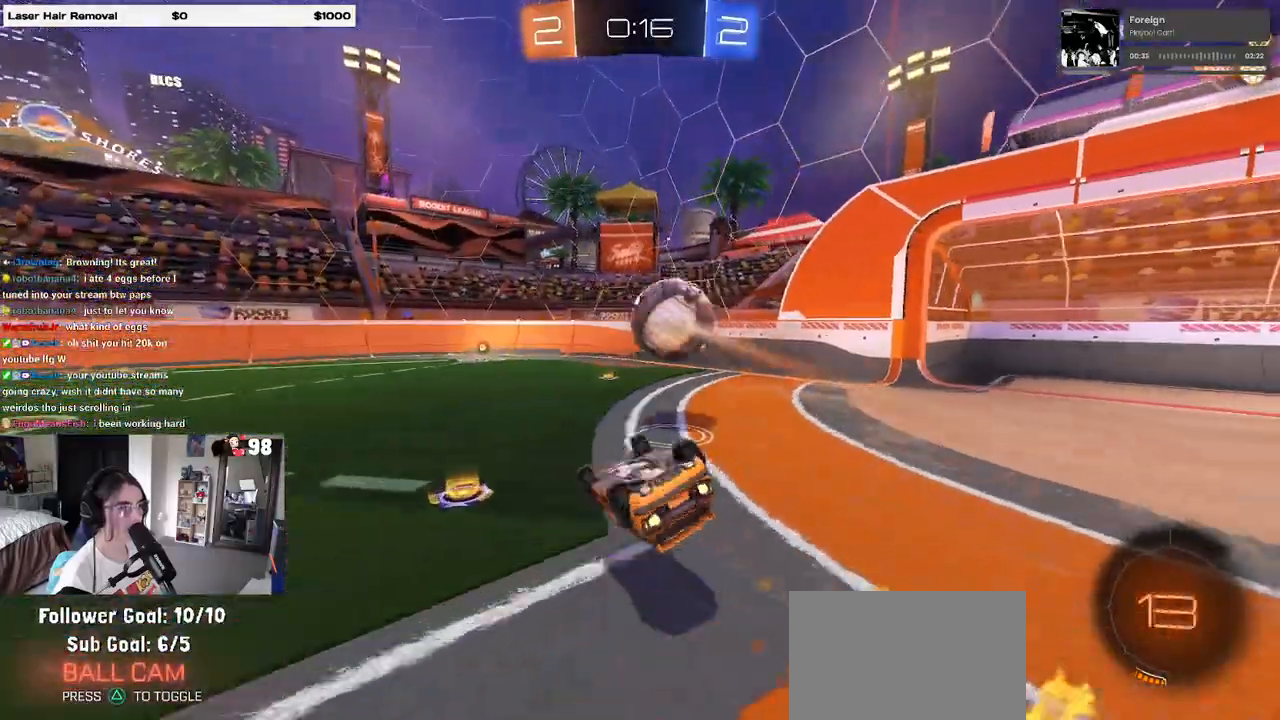
{"buttons": ["R1", "R2"], "left_stick": "right", "right_stick": "center", "events": [[367, "SQUARE", "up"], [367, "left_stick", "center"], [467, "left_stick", "right"]]}
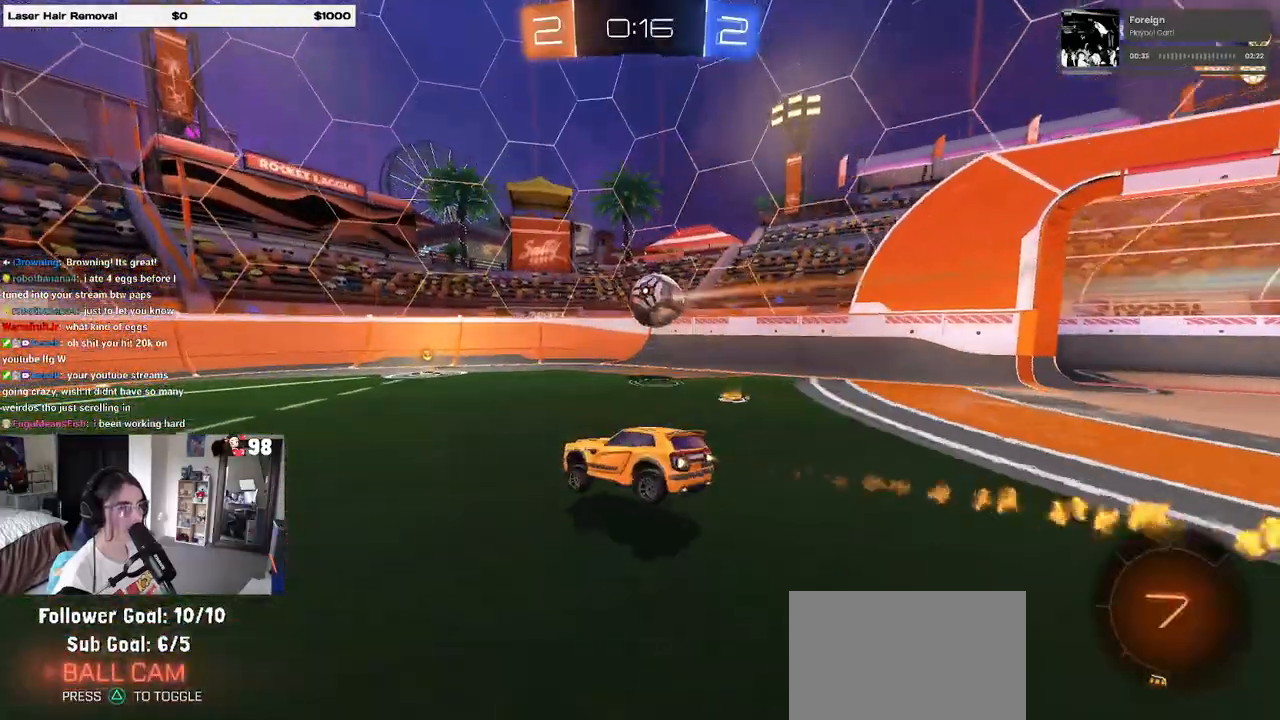
{"buttons": ["R2"], "left_stick": "left", "right_stick": "center", "events": [[283, "R1", "up"], [283, "left_stick", "center"], [383, "left_stick", "left"]]}
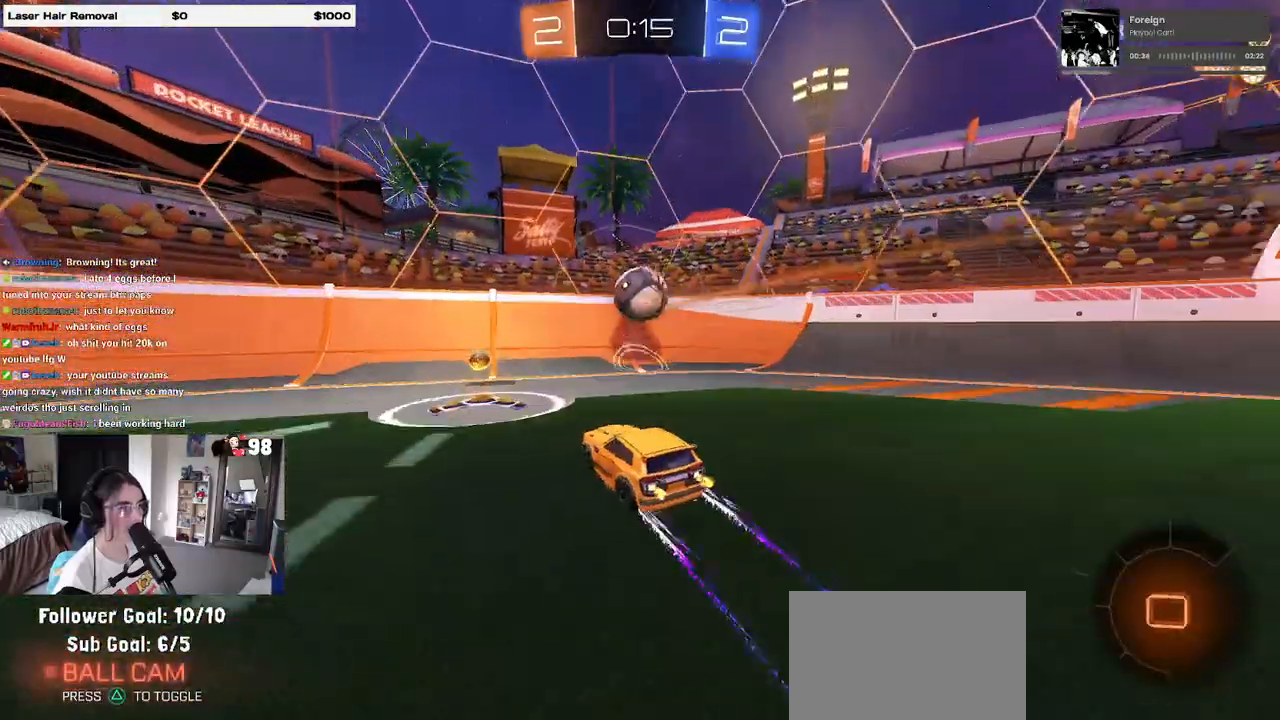
{"buttons": ["SQUARE", "R2"], "left_stick": "left", "right_stick": "center", "events": [[33, "SQUARE", "down"], [100, "left_stick", "right"], [250, "left_stick", "left"]]}
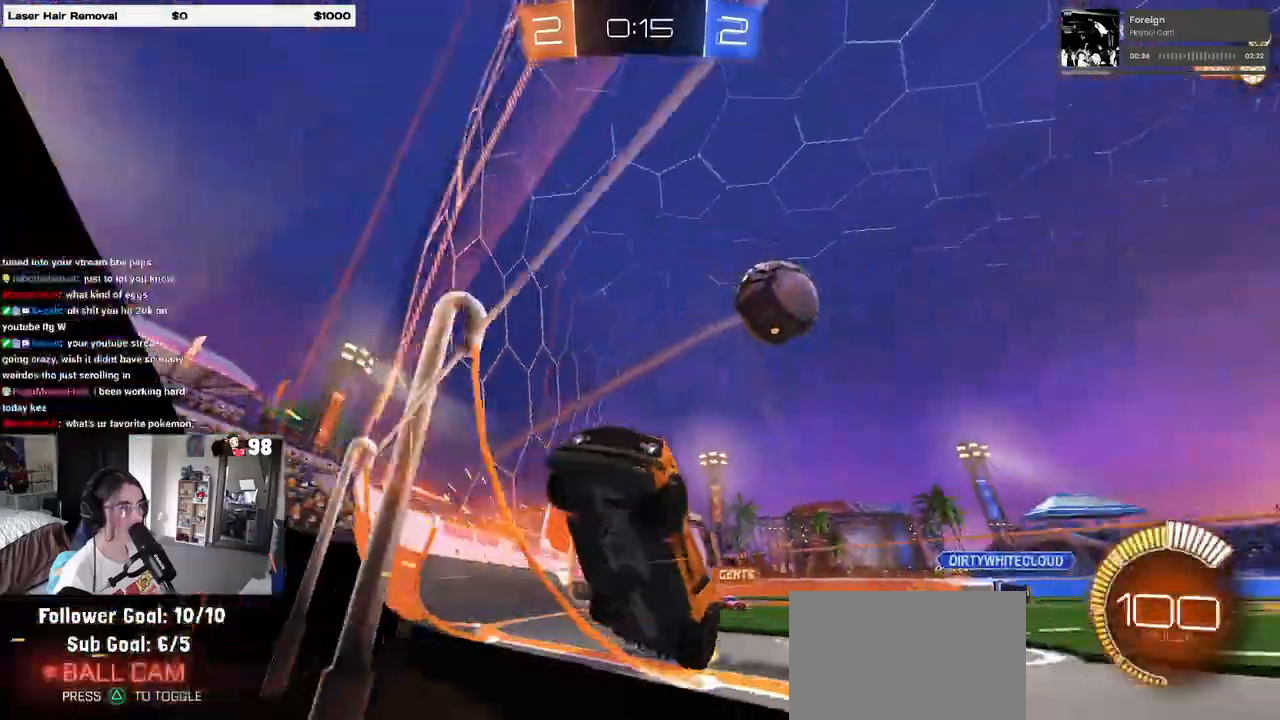
{"buttons": ["R2"], "left_stick": "left", "right_stick": "center", "events": [[17, "SQUARE", "up"]]}
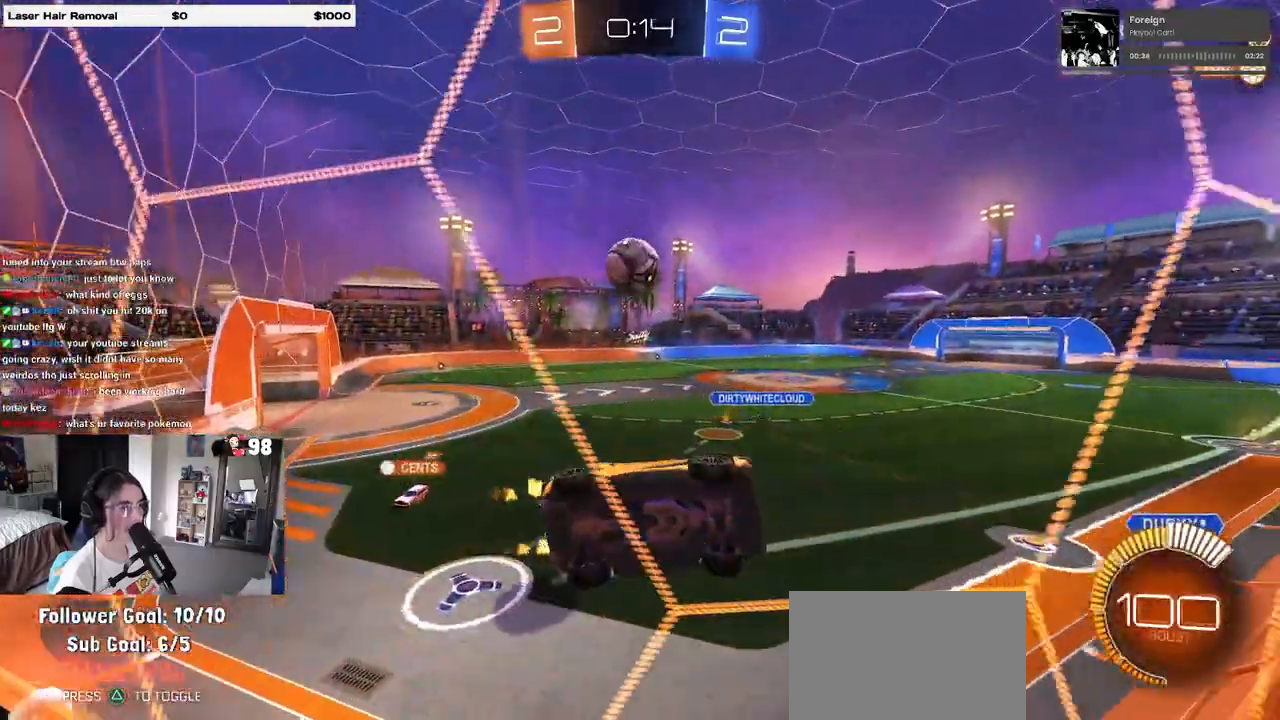
{"buttons": ["R2"], "left_stick": "right", "right_stick": "center", "events": [[83, "R1", "down"], [383, "R1", "up"], [417, "left_stick", "center"], [467, "left_stick", "right"]]}